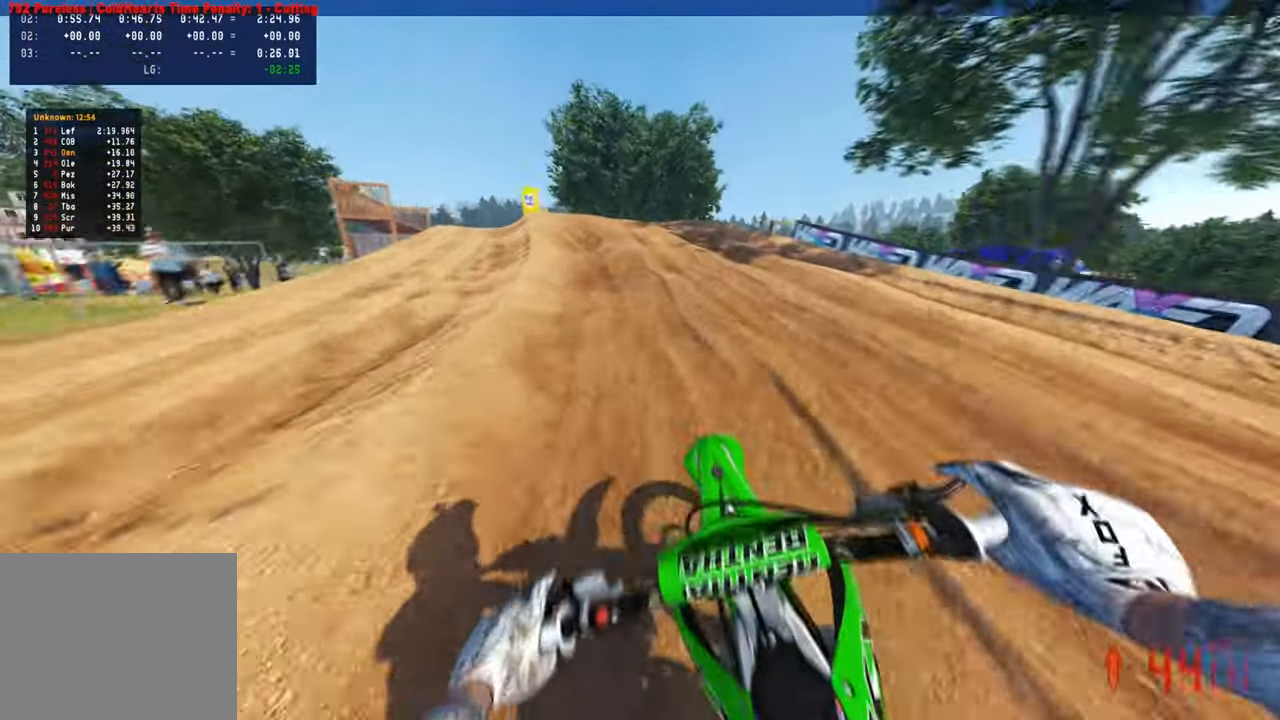
Gameplay with a controller (PlayStation layout); each line is a JSON object with the inputs held at the frame after it. "events" lists button and stick changes between this image and that frame as [ms after this image, input, new state], when the widget could be followed in between.
{"buttons": [], "left_stick": "up-left", "right_stick": "down-right", "events": [[34, "L1", "up"], [250, "R2", "down"], [334, "R2", "up"]]}
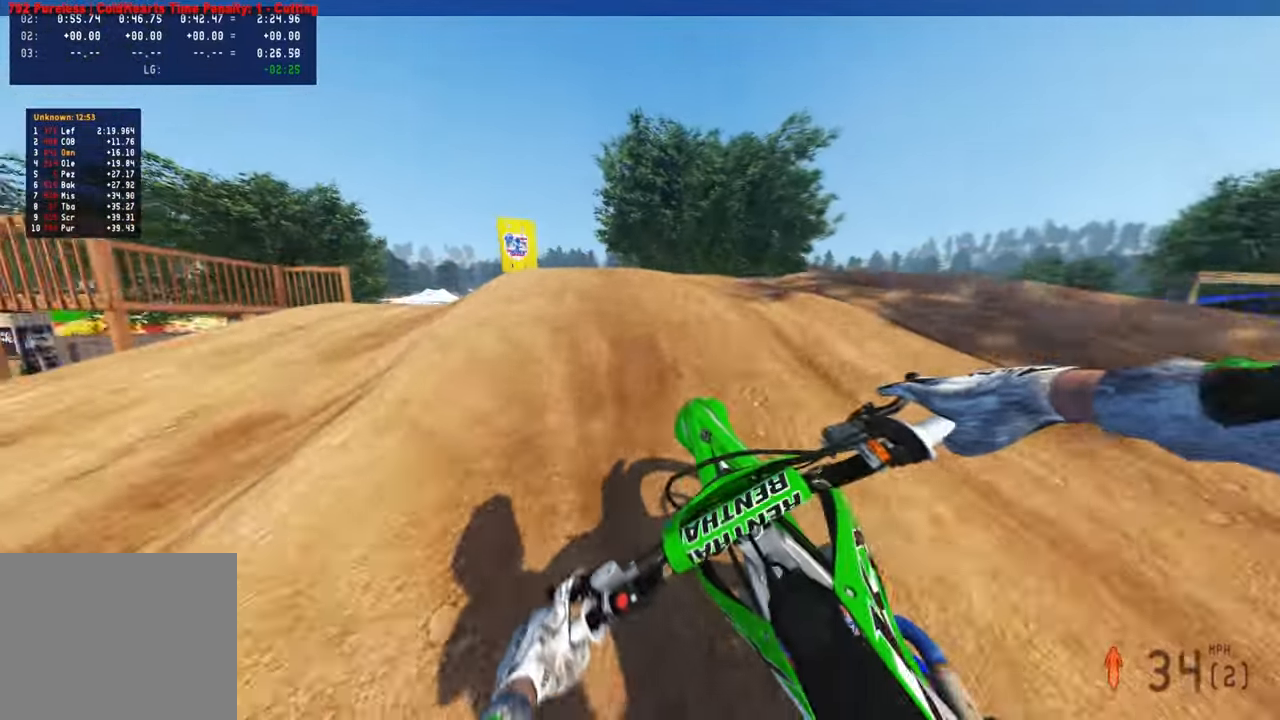
{"buttons": ["R2"], "left_stick": "up-left", "right_stick": "right", "events": [[150, "R3", "down"], [200, "R3", "up"], [267, "R3", "down"], [267, "right_stick", "right"], [384, "R3", "up"], [500, "R2", "down"]]}
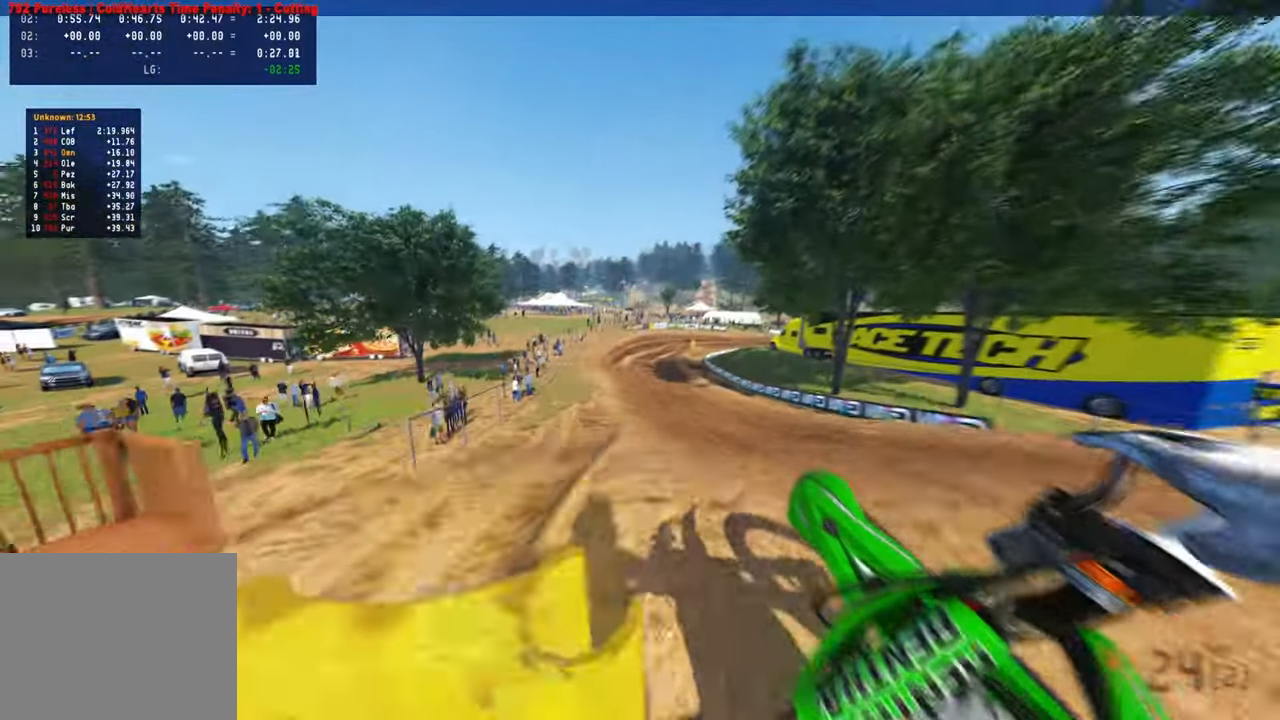
{"buttons": ["R2"], "left_stick": "up-right", "right_stick": "up", "events": [[34, "R2", "up"], [100, "R2", "down"], [134, "left_stick", "center"], [184, "R1", "down"], [267, "left_stick", "right"], [317, "R1", "up"], [334, "right_stick", "up-right"], [350, "left_stick", "up-right"], [467, "right_stick", "up"]]}
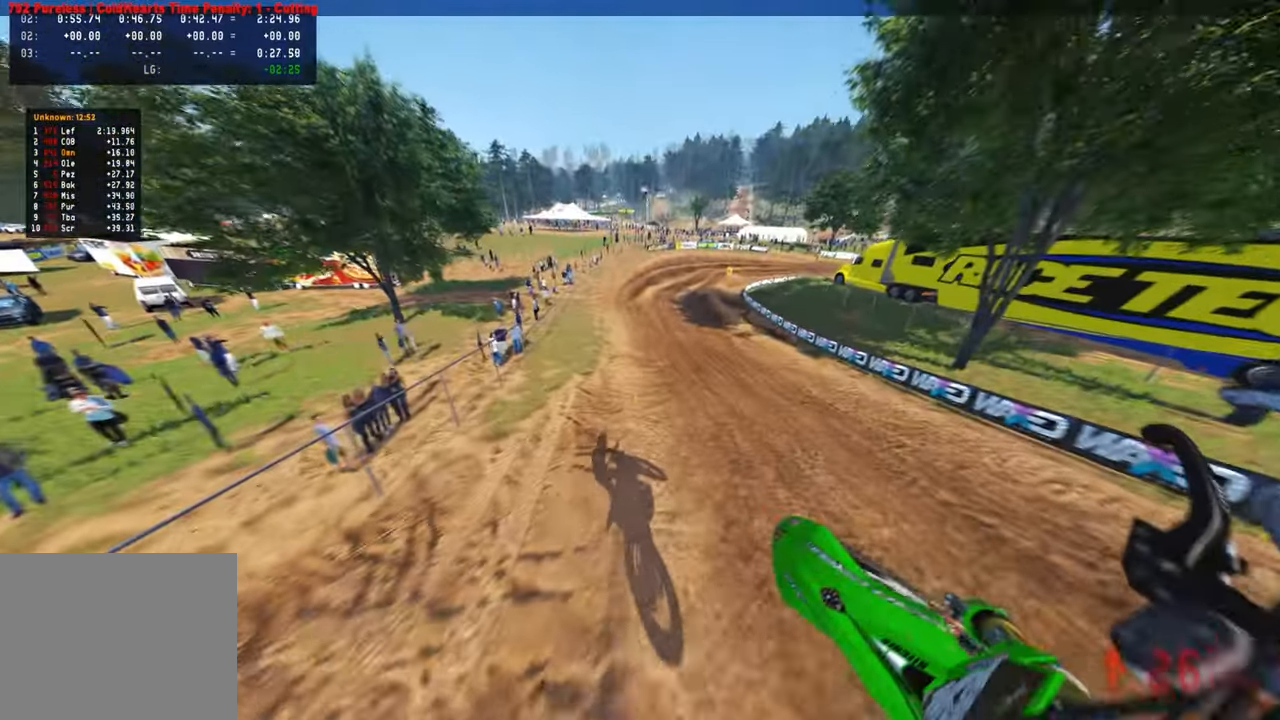
{"buttons": ["R2"], "left_stick": "up-right", "right_stick": "up", "events": []}
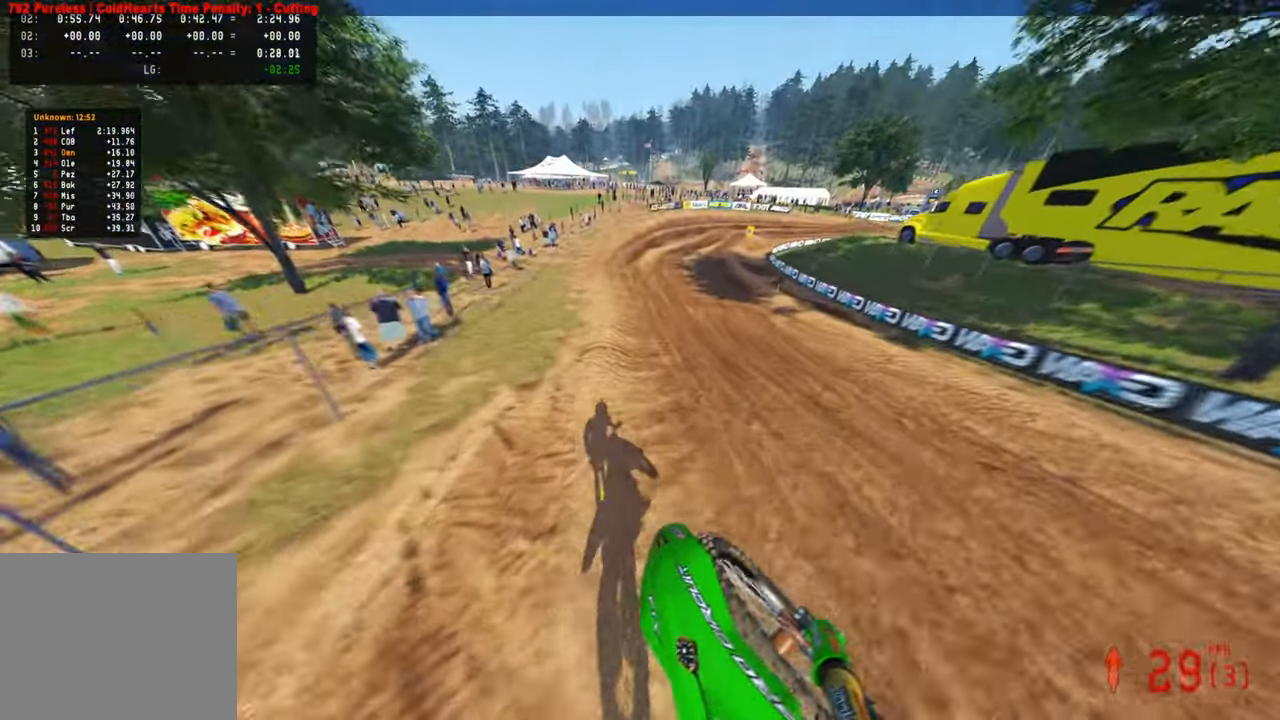
{"buttons": ["R2"], "left_stick": "up", "right_stick": "up", "events": [[184, "right_stick", "center"], [234, "left_stick", "up"], [450, "right_stick", "up"]]}
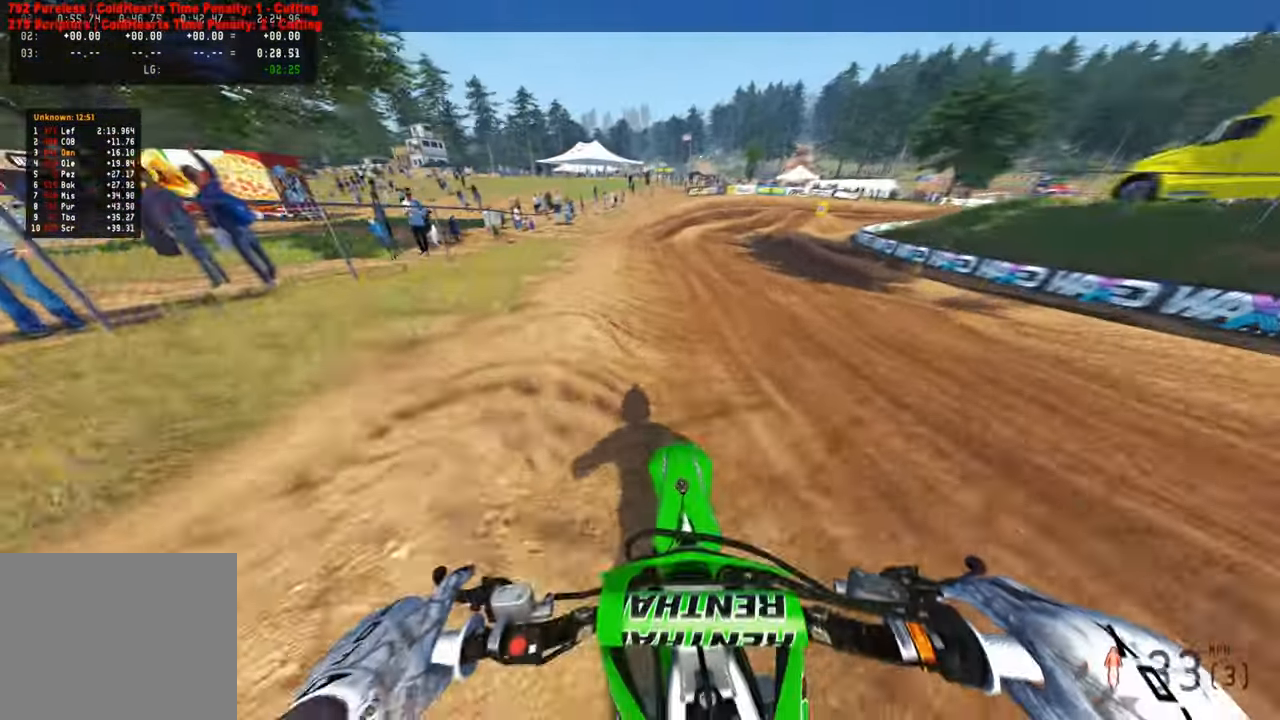
{"buttons": ["R2"], "left_stick": "up-right", "right_stick": "left", "events": [[100, "right_stick", "center"], [117, "left_stick", "up-right"], [184, "right_stick", "left"], [284, "R2", "up"], [334, "R2", "down"]]}
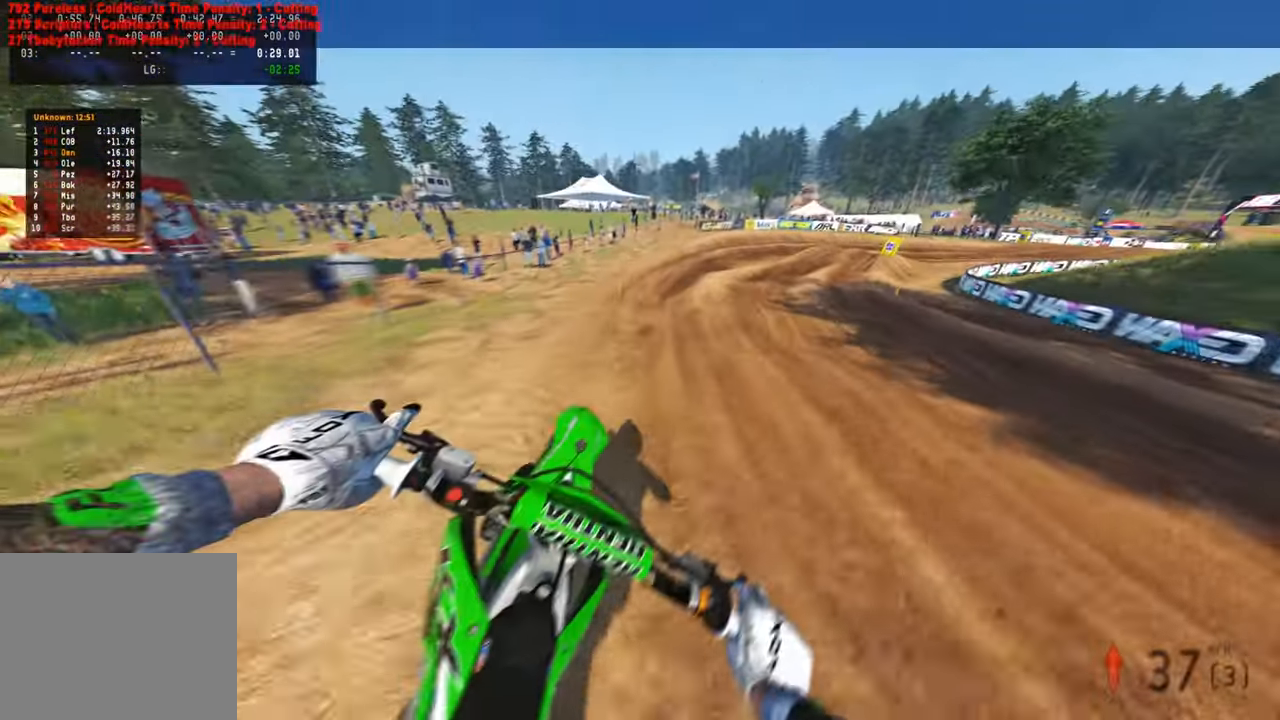
{"buttons": ["R2"], "left_stick": "up-right", "right_stick": "down", "events": [[50, "left_stick", "up"], [67, "R2", "up"], [234, "R2", "down"], [284, "right_stick", "down"], [417, "left_stick", "up-right"]]}
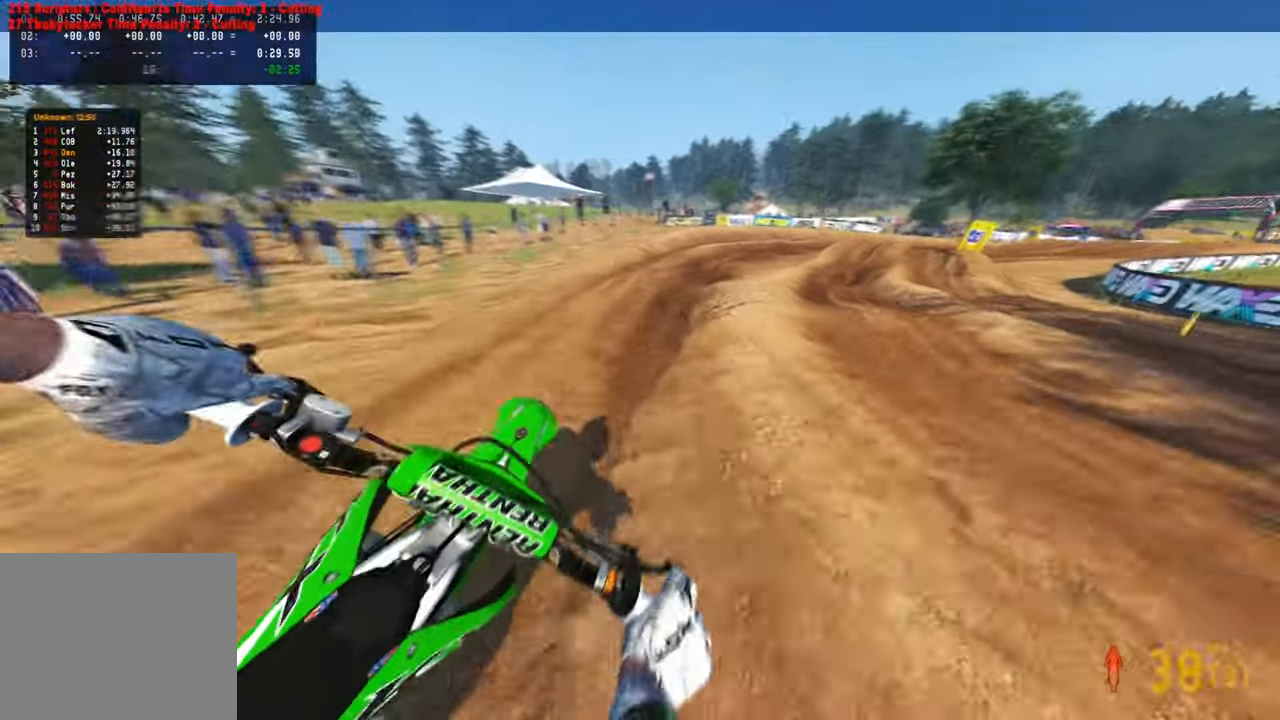
{"buttons": ["R2"], "left_stick": "up-right", "right_stick": "center", "events": [[100, "right_stick", "left"], [317, "right_stick", "center"]]}
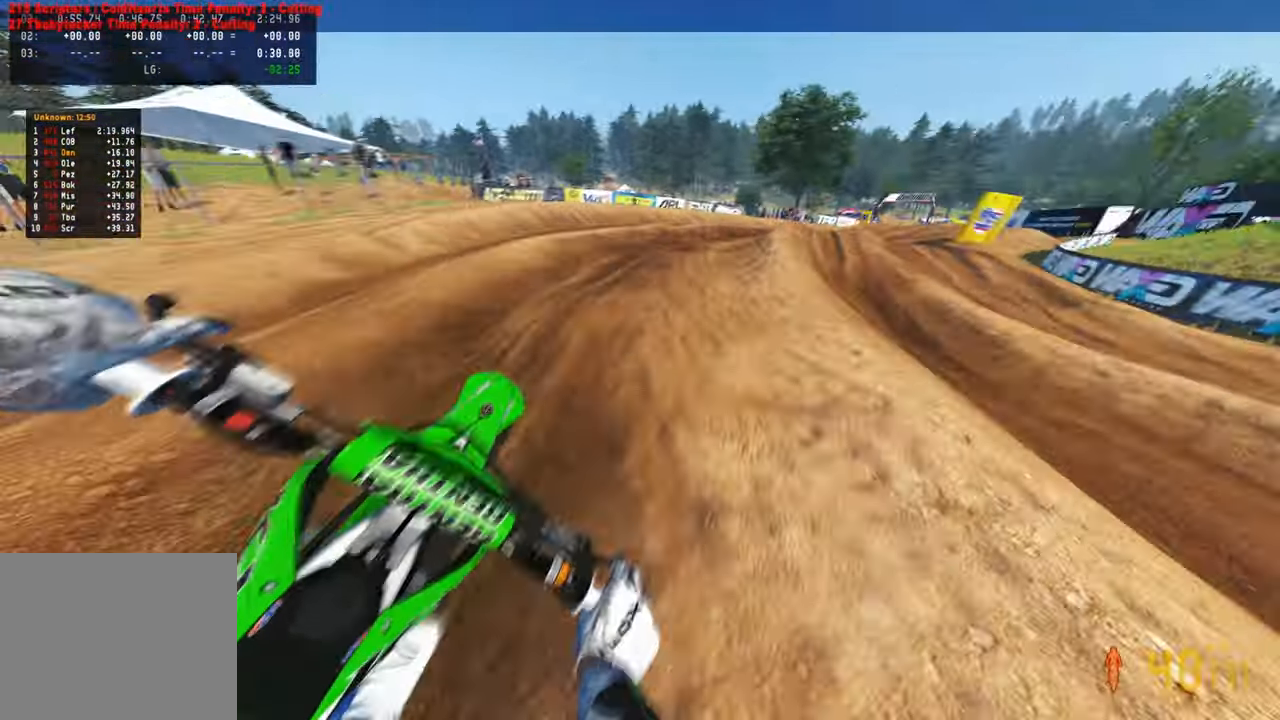
{"buttons": ["R2"], "left_stick": "up-right", "right_stick": "up-left", "events": [[50, "right_stick", "left"], [100, "right_stick", "up-left"]]}
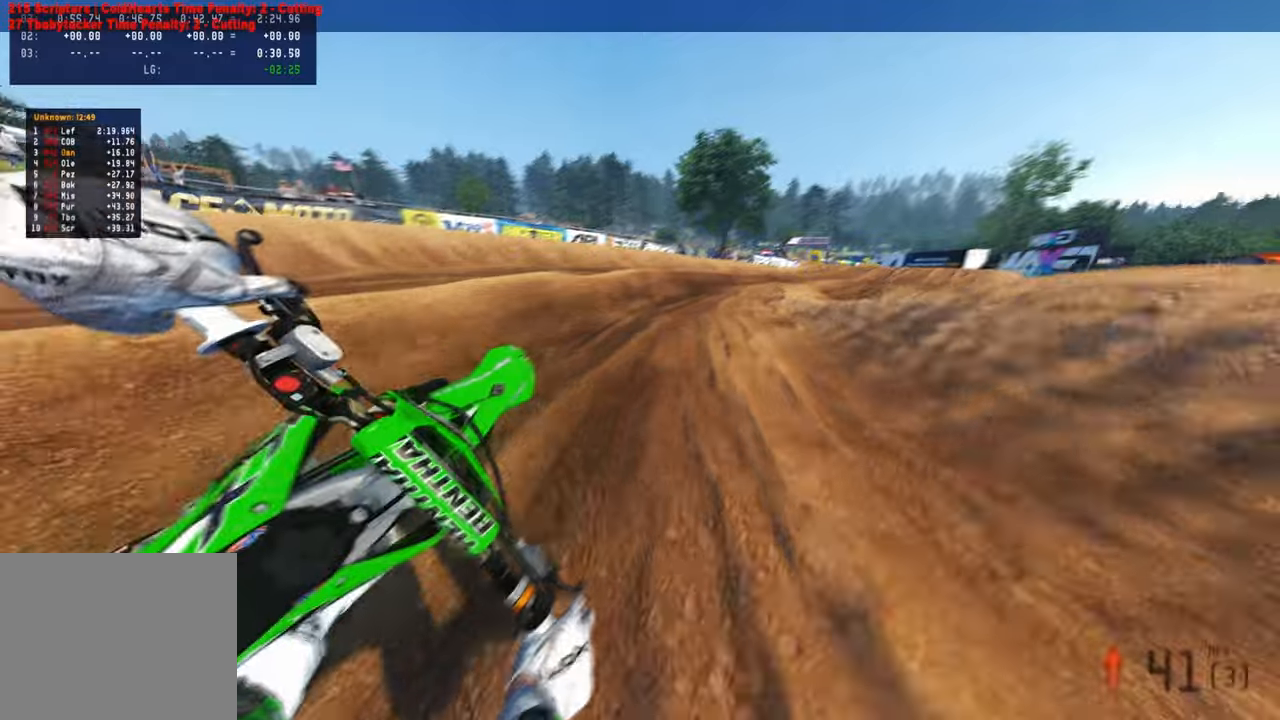
{"buttons": ["R2"], "left_stick": "up-right", "right_stick": "up-left", "events": [[100, "R2", "up"], [184, "R2", "down"], [367, "R2", "up"], [467, "R2", "down"]]}
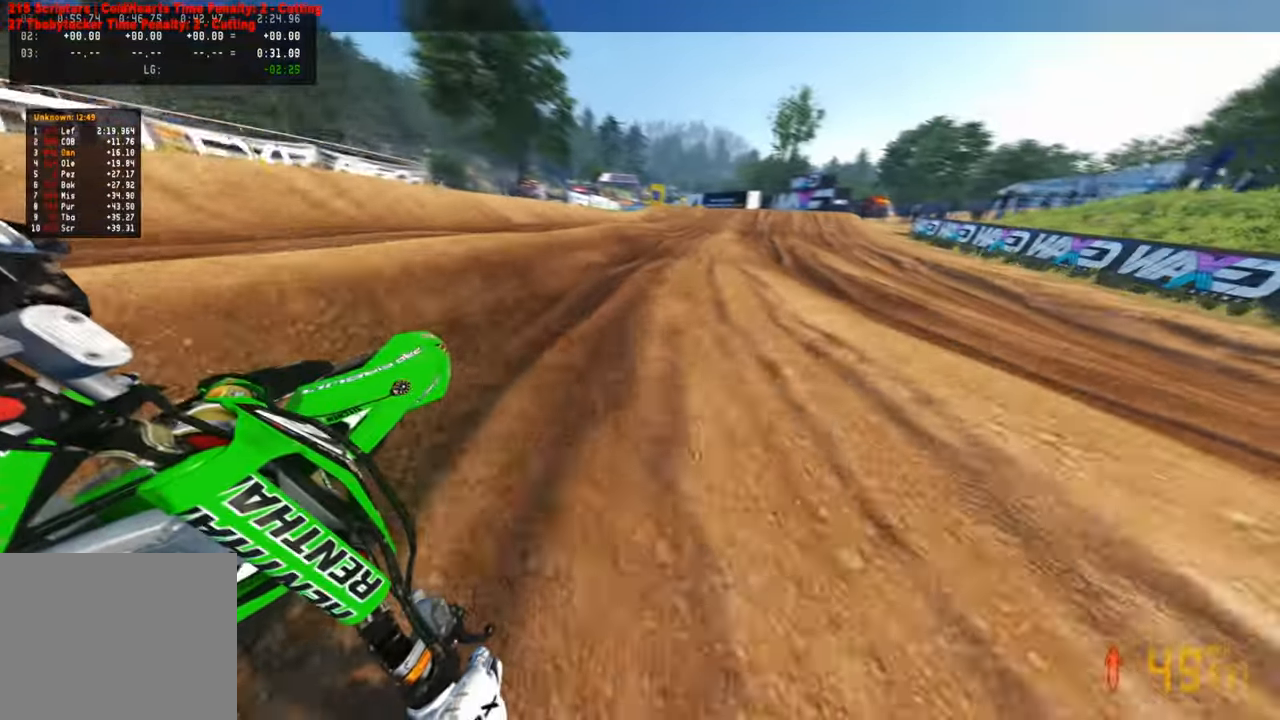
{"buttons": ["R2"], "left_stick": "up", "right_stick": "up-left", "events": [[84, "left_stick", "up"]]}
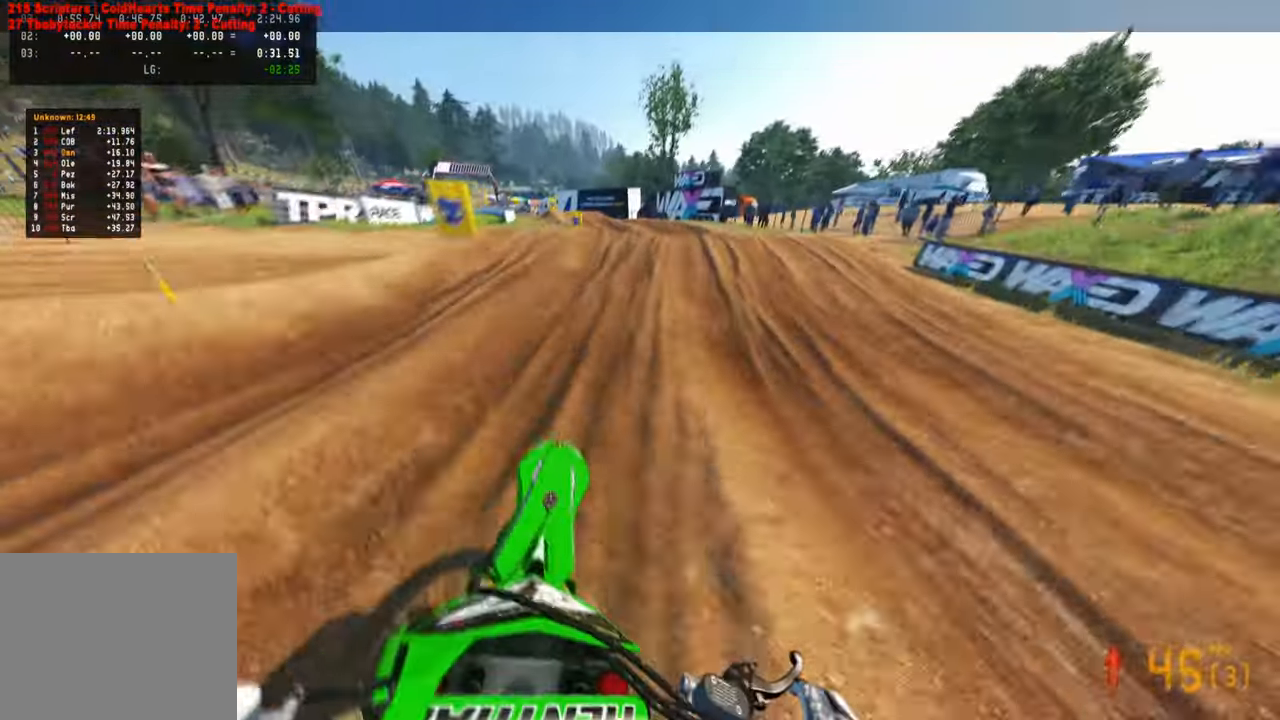
{"buttons": ["R2"], "left_stick": "up", "right_stick": "left", "events": [[17, "R2", "up"], [34, "right_stick", "center"], [134, "right_stick", "left"], [150, "R2", "down"], [217, "R3", "down"], [234, "R2", "up"], [284, "right_stick", "center"], [317, "R3", "up"], [350, "right_stick", "left"], [367, "R2", "down"], [400, "R3", "down"], [500, "R3", "up"]]}
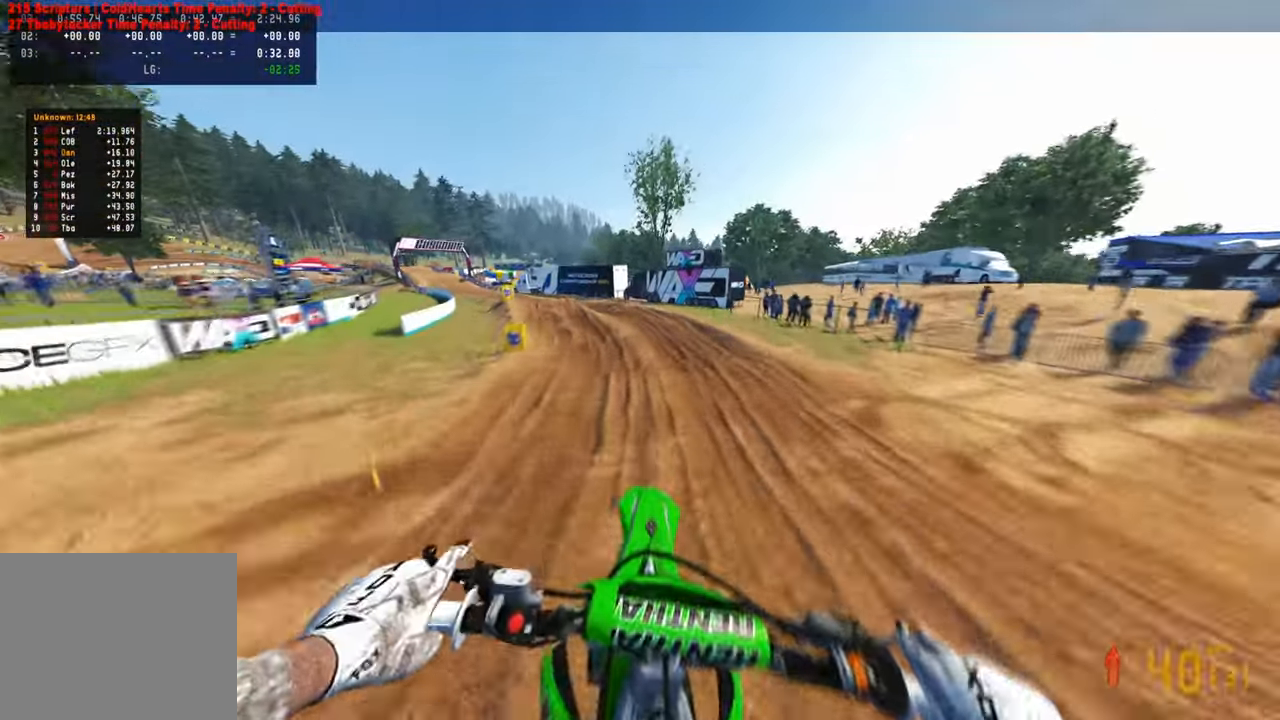
{"buttons": ["R2"], "left_stick": "up-left", "right_stick": "up", "events": [[17, "left_stick", "up-left"], [67, "right_stick", "up-left"], [334, "right_stick", "up"]]}
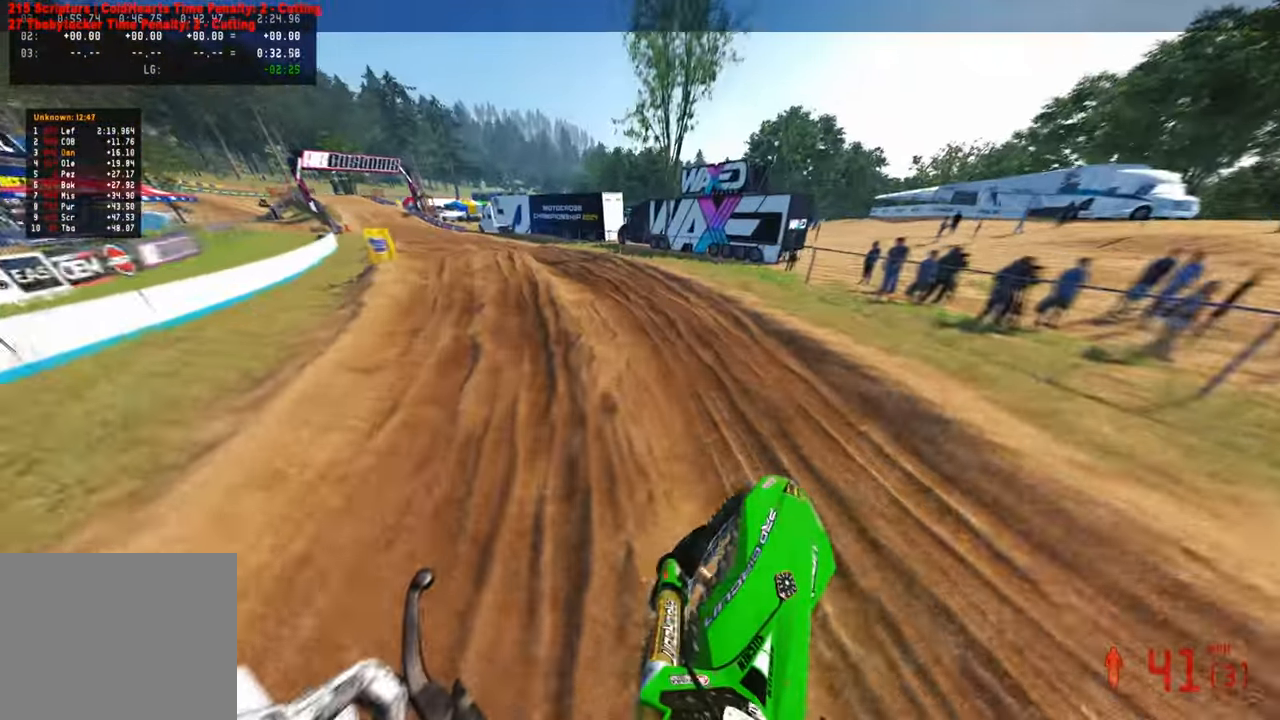
{"buttons": ["R2"], "left_stick": "up-left", "right_stick": "right", "events": [[117, "right_stick", "right"], [267, "R3", "down"], [434, "R3", "up"]]}
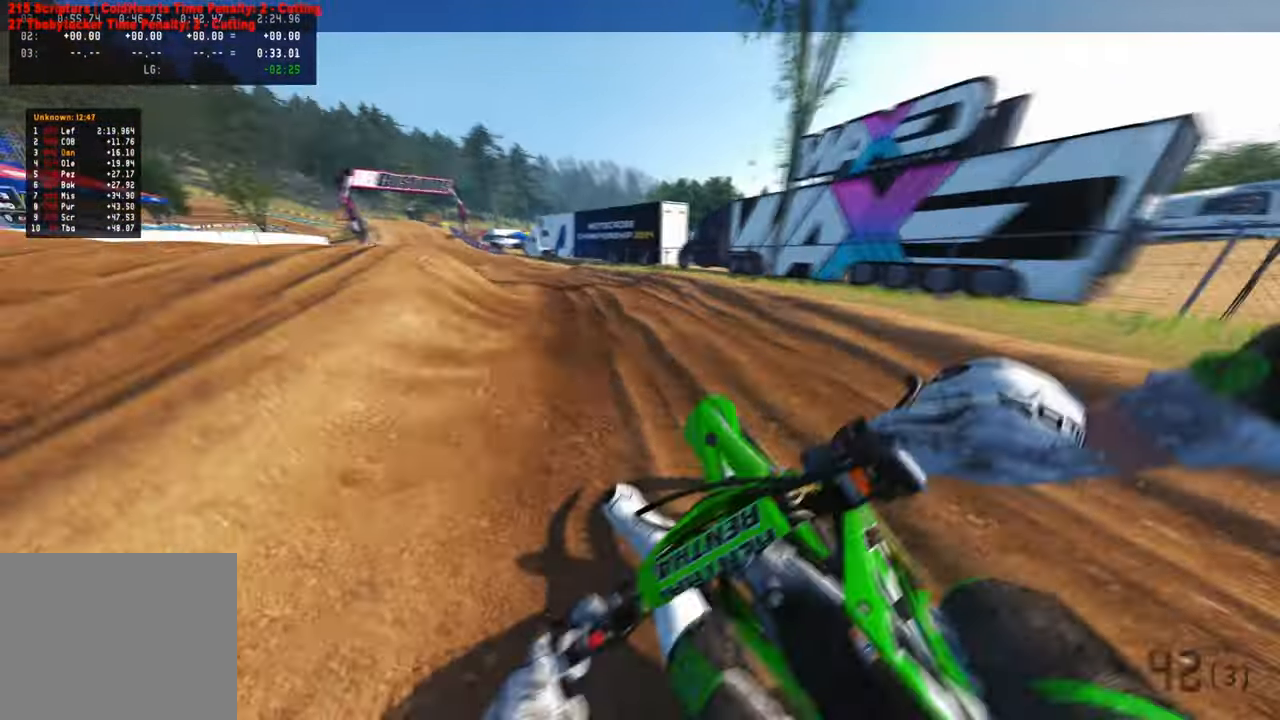
{"buttons": ["R2"], "left_stick": "up-left", "right_stick": "right", "events": [[50, "R3", "down"], [184, "R3", "up"], [250, "R1", "down"], [350, "R1", "up"]]}
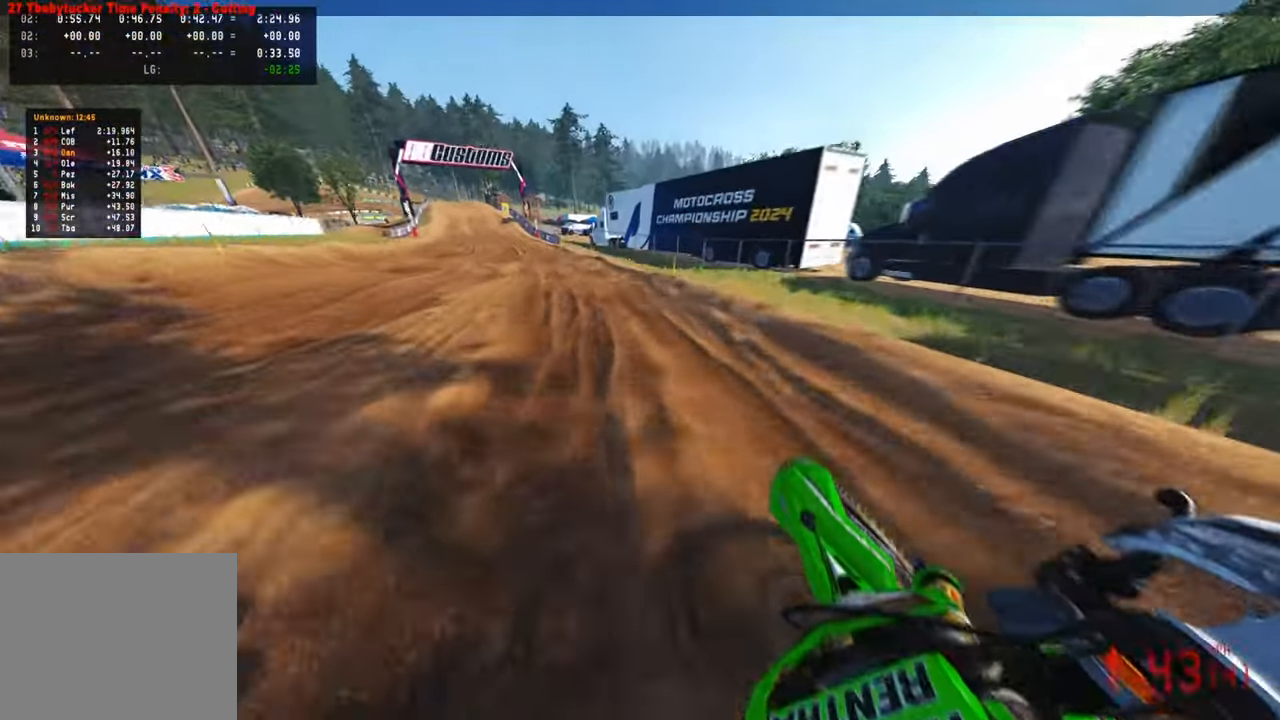
{"buttons": ["R2"], "left_stick": "up-left", "right_stick": "right", "events": []}
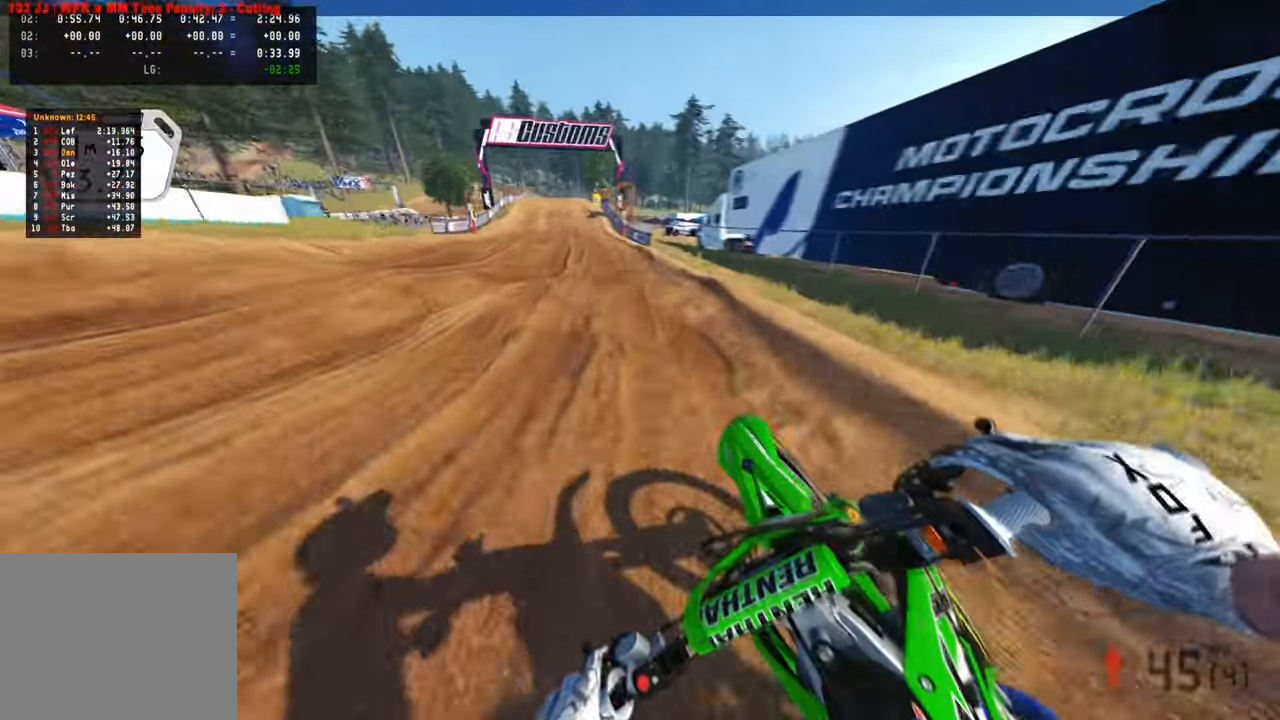
{"buttons": ["R2"], "left_stick": "center", "right_stick": "right", "events": [[500, "left_stick", "center"]]}
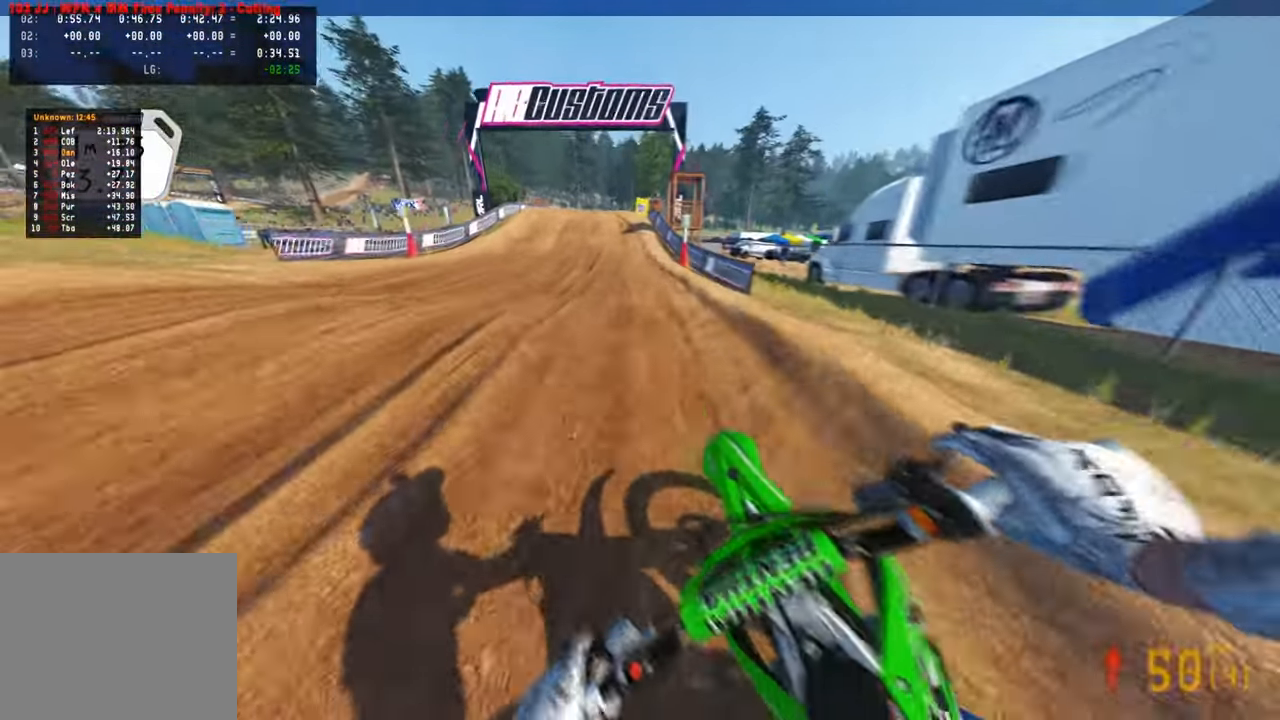
{"buttons": [], "left_stick": "center", "right_stick": "right", "events": [[17, "right_stick", "down-right"], [167, "right_stick", "right"], [484, "R2", "up"]]}
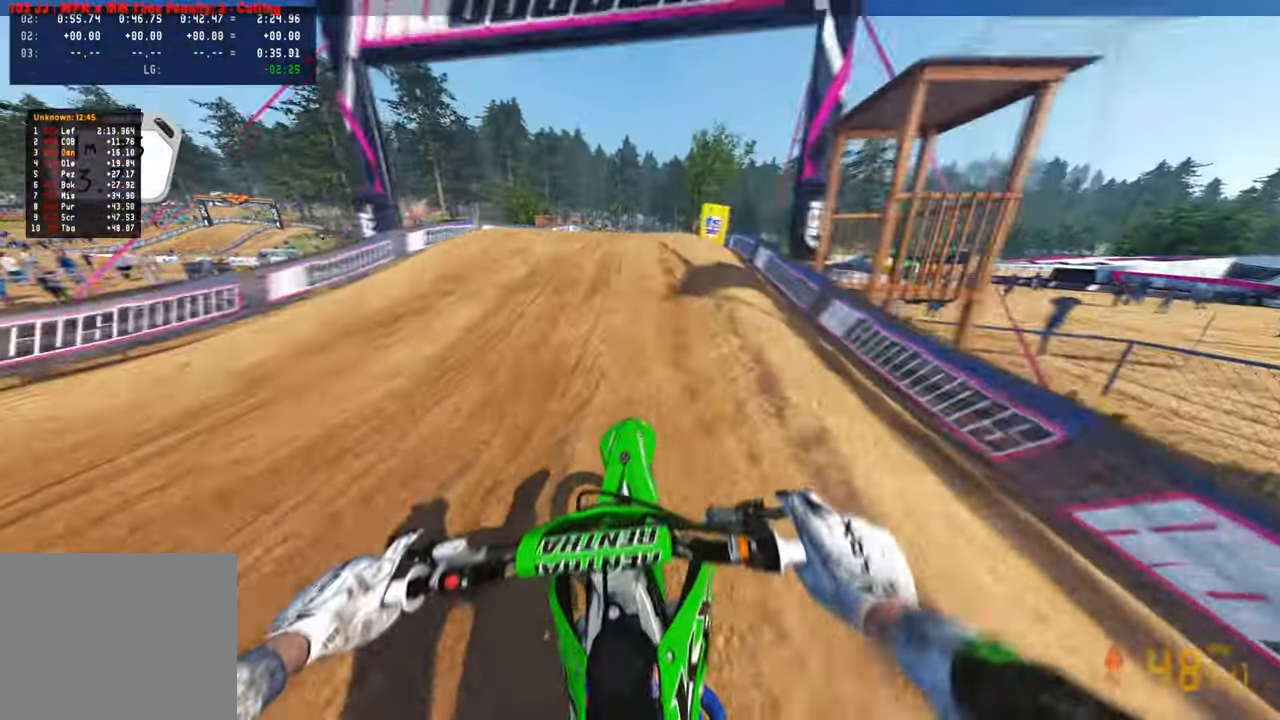
{"buttons": ["L1"], "left_stick": "center", "right_stick": "up-left", "events": [[34, "right_stick", "down"], [67, "R2", "down"], [84, "right_stick", "down-left"], [167, "L2", "down"], [167, "R3", "down"], [184, "L1", "down"], [234, "L1", "up"], [234, "R2", "up"], [234, "R3", "up"], [317, "L2", "up"], [417, "right_stick", "center"], [484, "right_stick", "up-left"], [500, "L1", "down"]]}
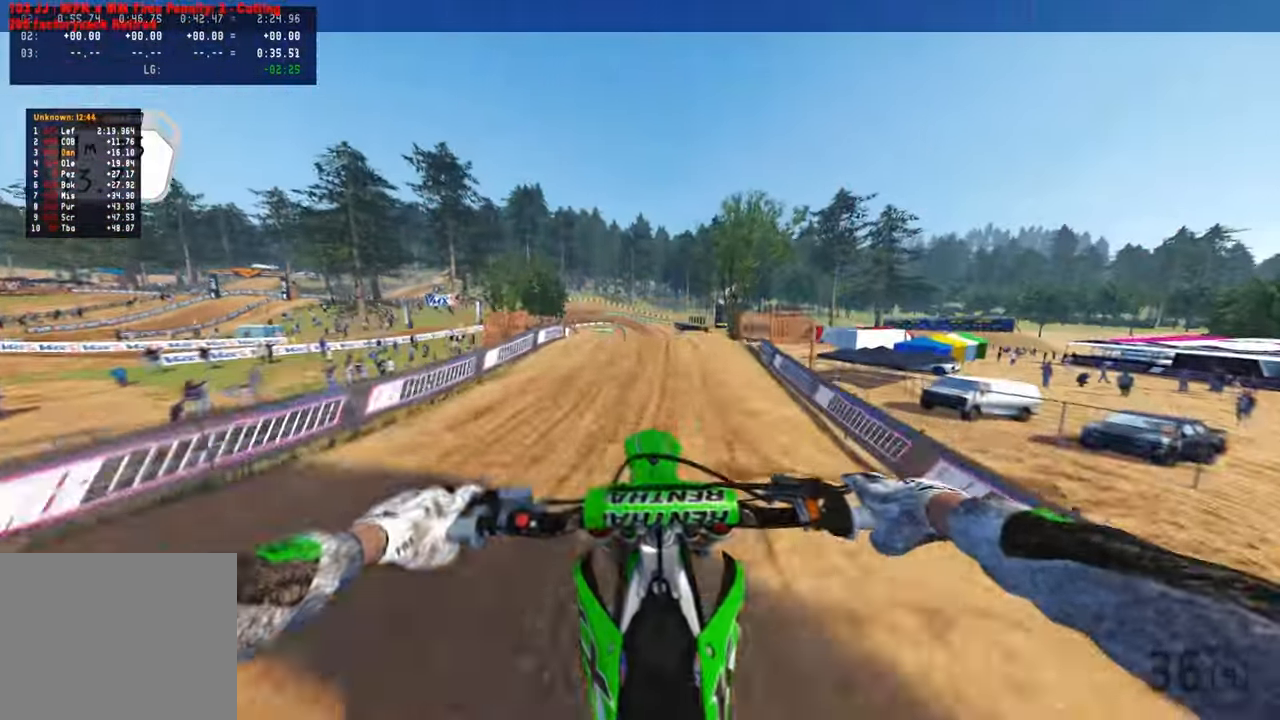
{"buttons": ["L2"], "left_stick": "up-right", "right_stick": "up", "events": [[34, "R3", "down"], [34, "left_stick", "up-right"], [34, "right_stick", "up"], [117, "L1", "up"], [134, "R3", "up"], [300, "R2", "down"], [484, "R2", "up"], [500, "L2", "down"]]}
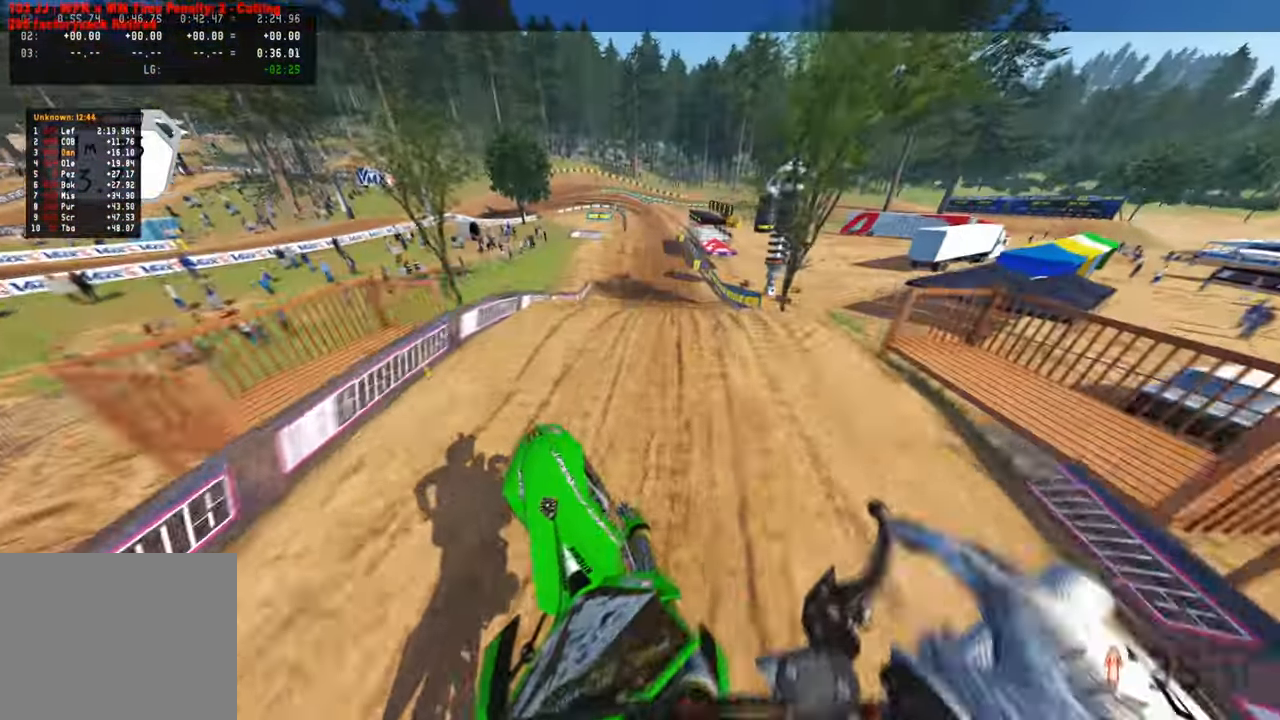
{"buttons": ["R2"], "left_stick": "up-right", "right_stick": "up", "events": [[150, "R2", "down"], [167, "L2", "up"], [250, "R2", "up"], [384, "R2", "down"]]}
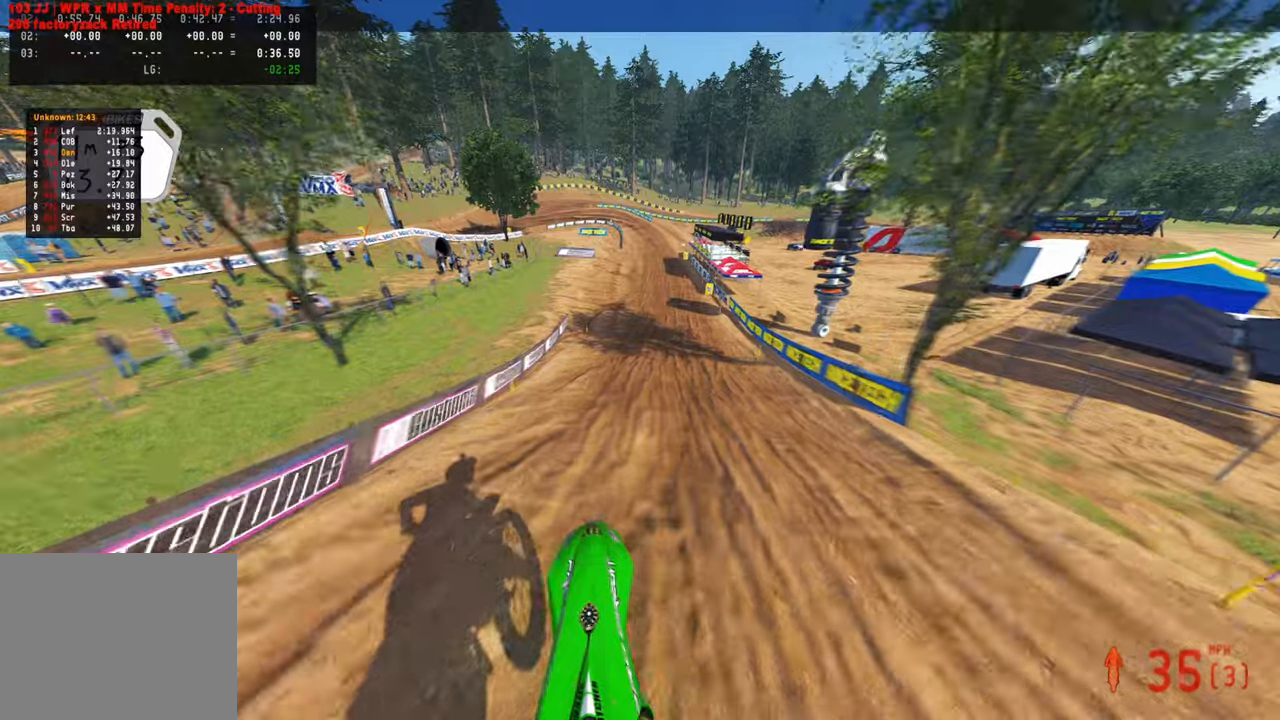
{"buttons": ["R2"], "left_stick": "up", "right_stick": "down-left", "events": [[34, "right_stick", "left"], [100, "left_stick", "center"], [100, "right_stick", "down-left"], [400, "left_stick", "up"]]}
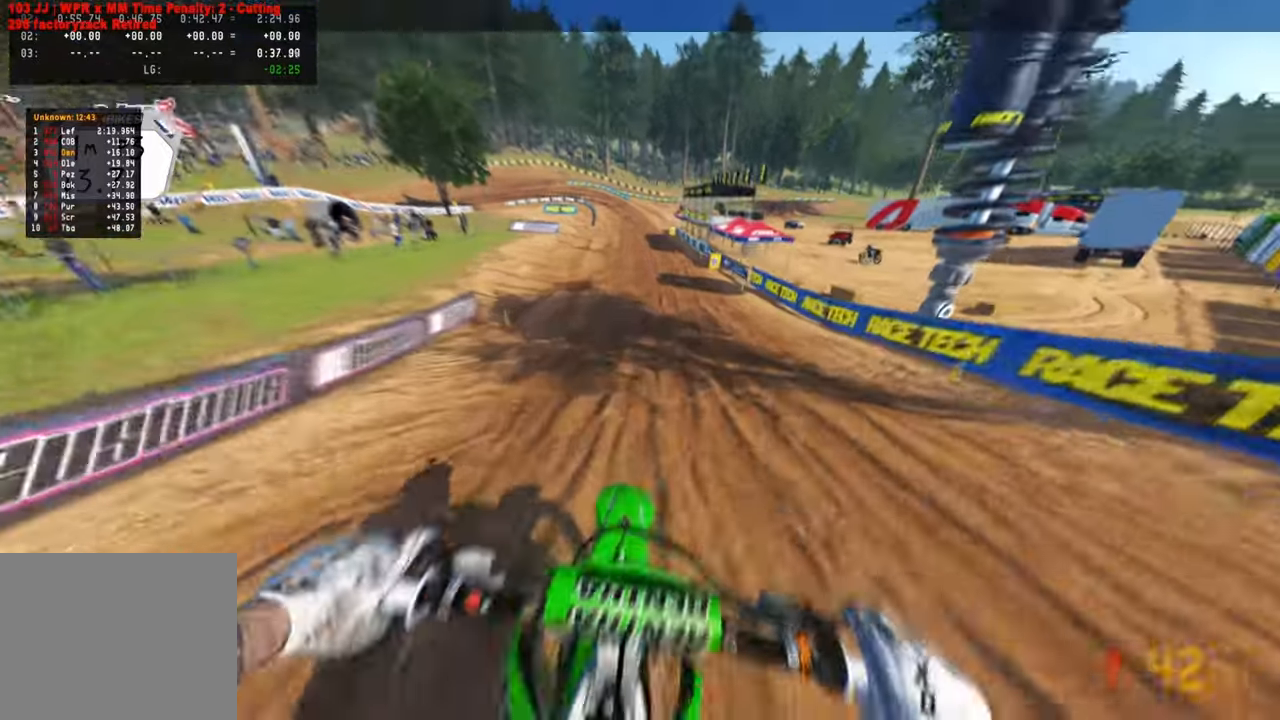
{"buttons": ["R2"], "left_stick": "up", "right_stick": "down-left", "events": [[50, "R2", "up"], [134, "R2", "down"]]}
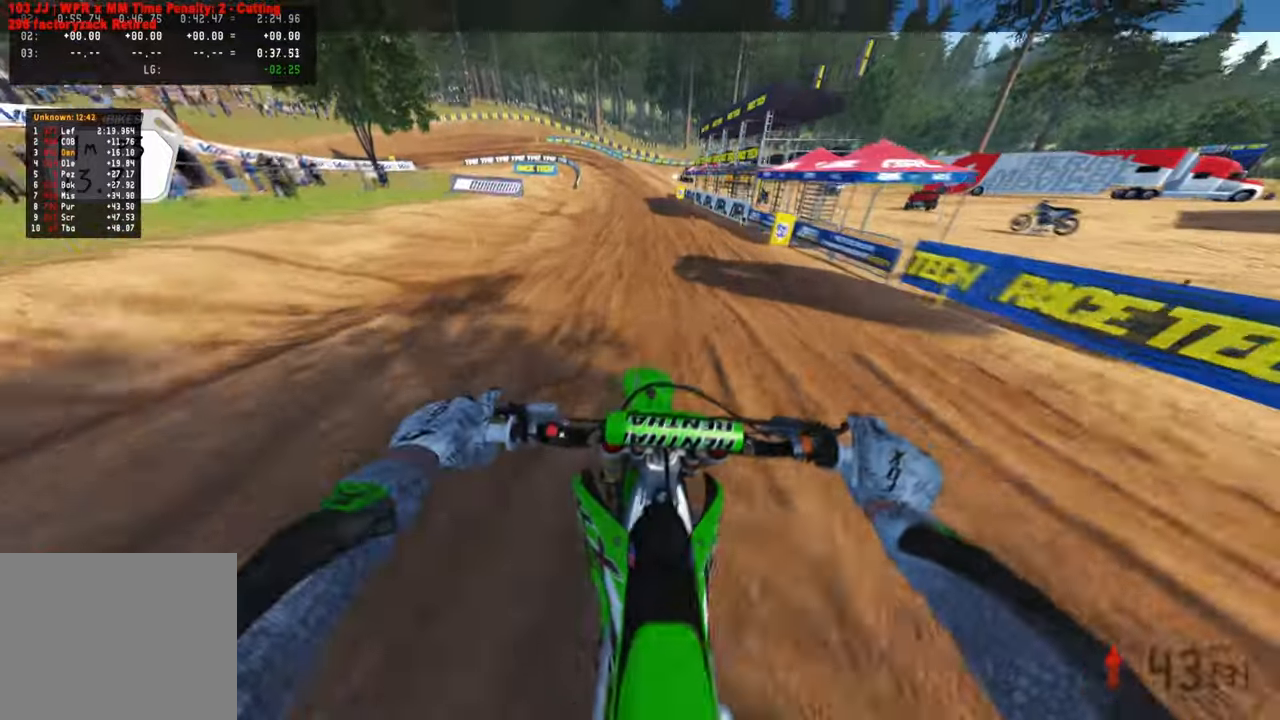
{"buttons": ["R2"], "left_stick": "up", "right_stick": "down", "events": [[150, "R3", "down"], [184, "right_stick", "down"], [250, "R3", "up"]]}
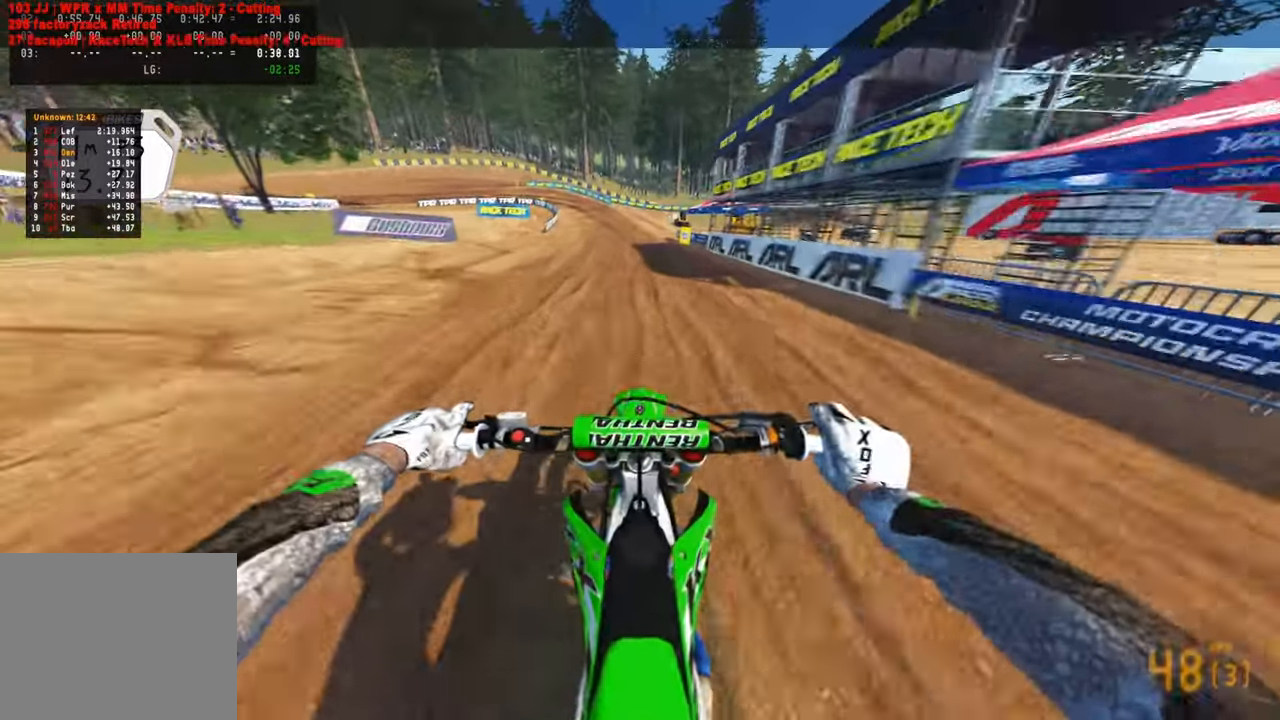
{"buttons": ["R2", "R3"], "left_stick": "up", "right_stick": "down", "events": [[184, "R1", "down"], [284, "R1", "up"], [484, "R3", "down"]]}
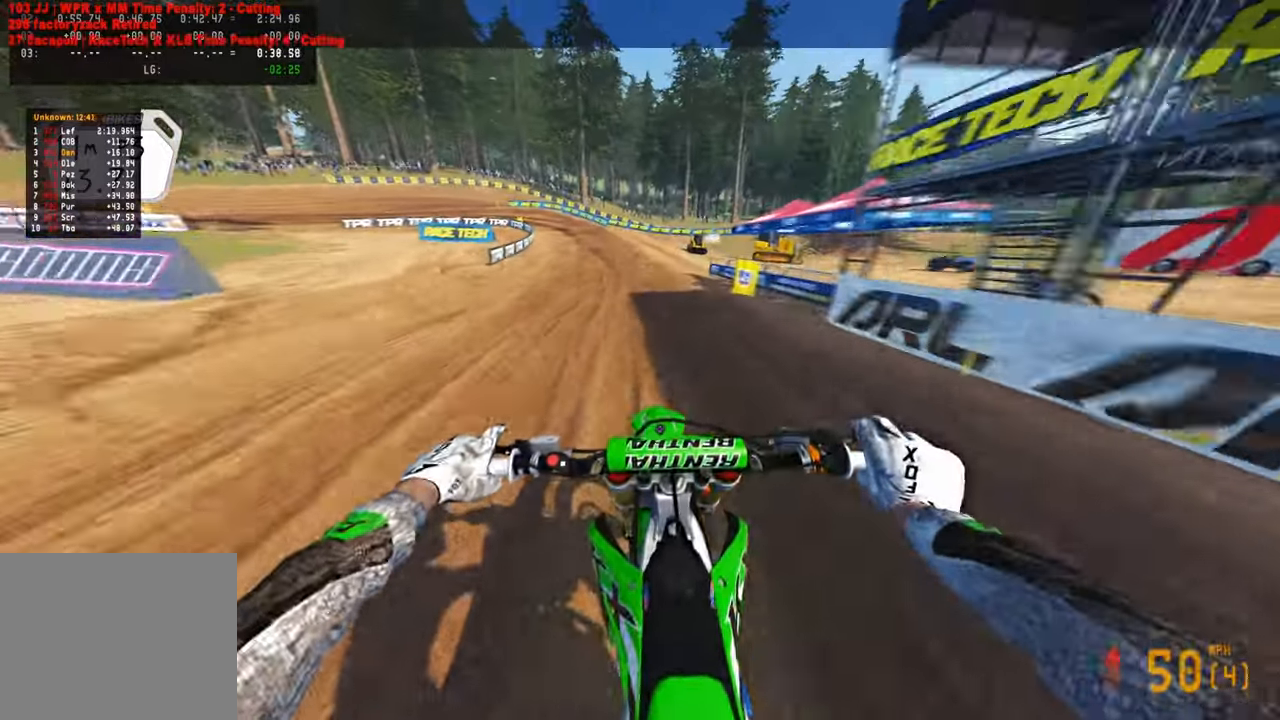
{"buttons": ["R2"], "left_stick": "up", "right_stick": "down", "events": [[117, "R3", "up"]]}
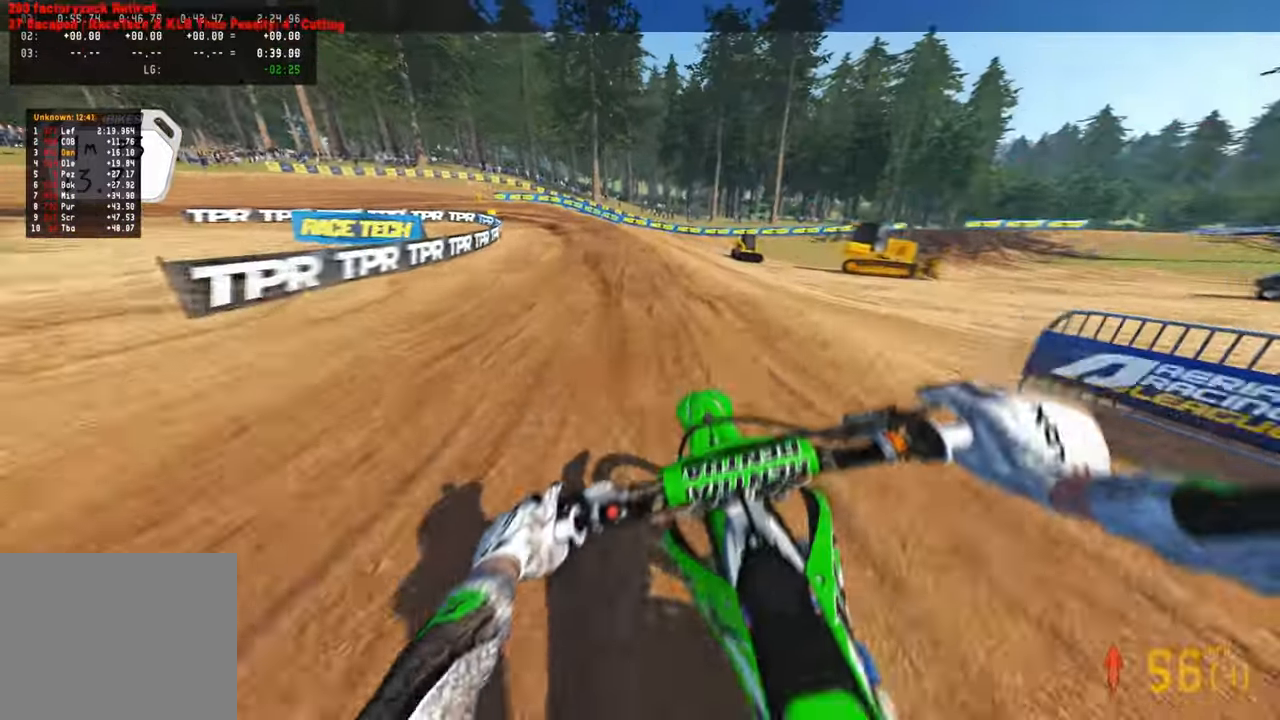
{"buttons": [], "left_stick": "up-left", "right_stick": "down", "events": [[134, "left_stick", "up-left"], [167, "L1", "down"], [200, "R2", "up"], [267, "L1", "up"], [417, "R2", "down"], [467, "R2", "up"]]}
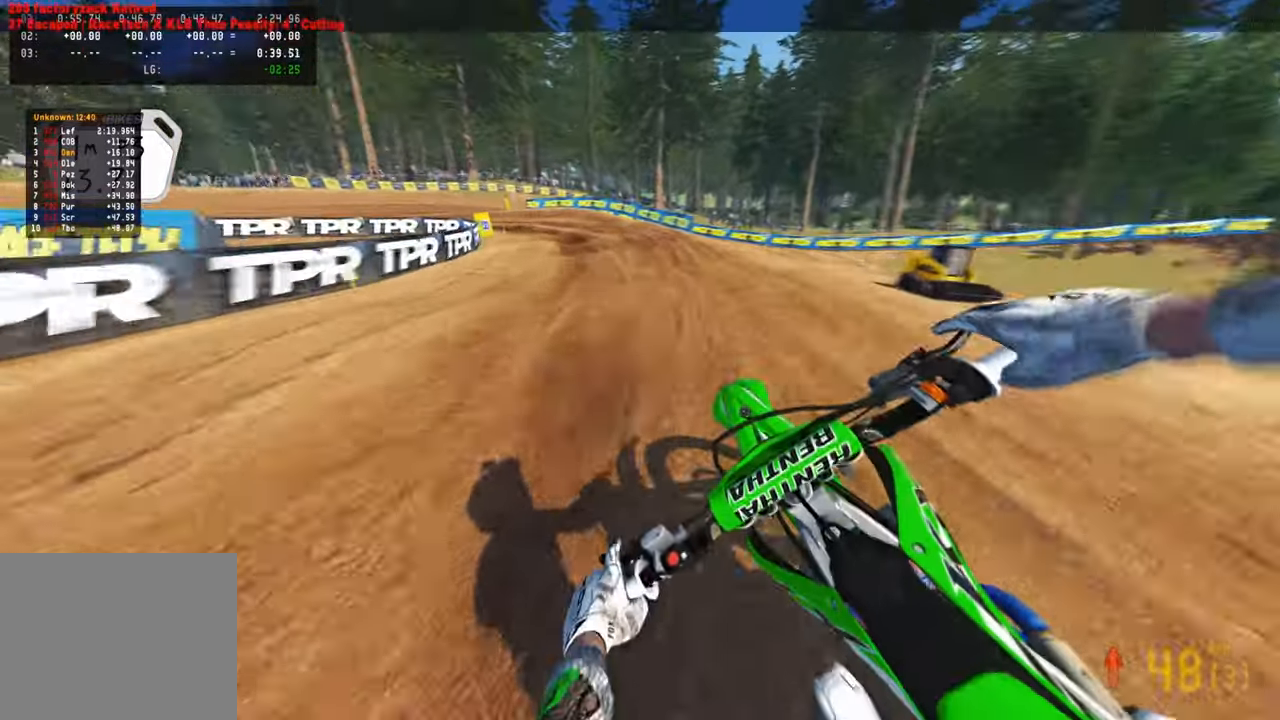
{"buttons": ["R2"], "left_stick": "up-left", "right_stick": "right", "events": [[100, "R2", "down"], [134, "right_stick", "down-right"], [217, "R2", "up"], [467, "right_stick", "right"], [500, "R2", "down"]]}
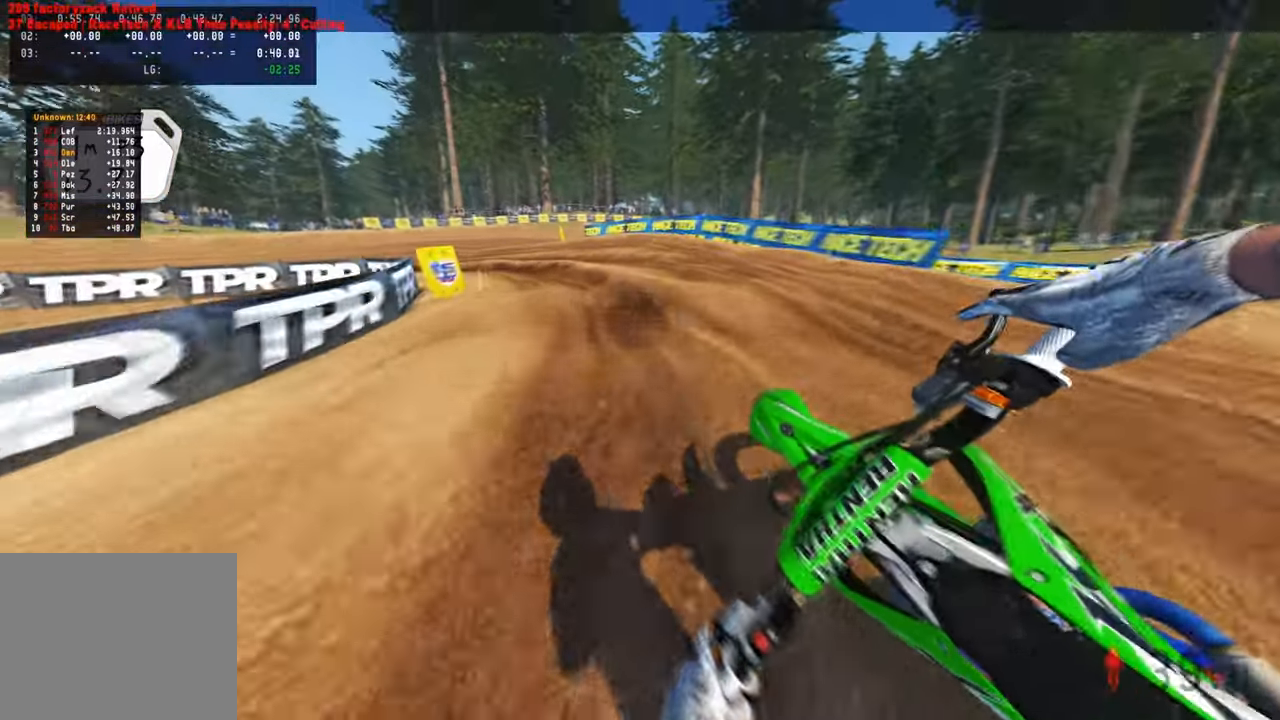
{"buttons": ["L2"], "left_stick": "up-left", "right_stick": "right", "events": [[417, "R2", "up"], [434, "L2", "down"]]}
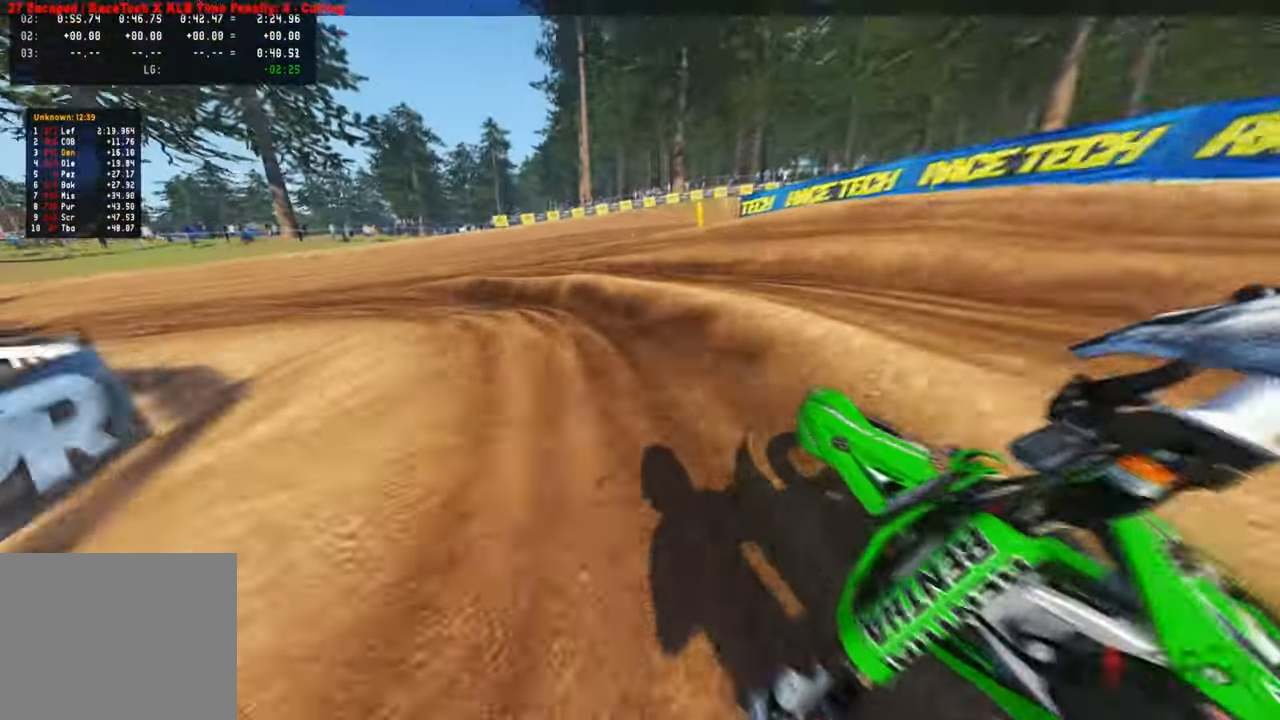
{"buttons": ["R2"], "left_stick": "up-left", "right_stick": "right", "events": [[134, "L2", "up"], [350, "R2", "down"]]}